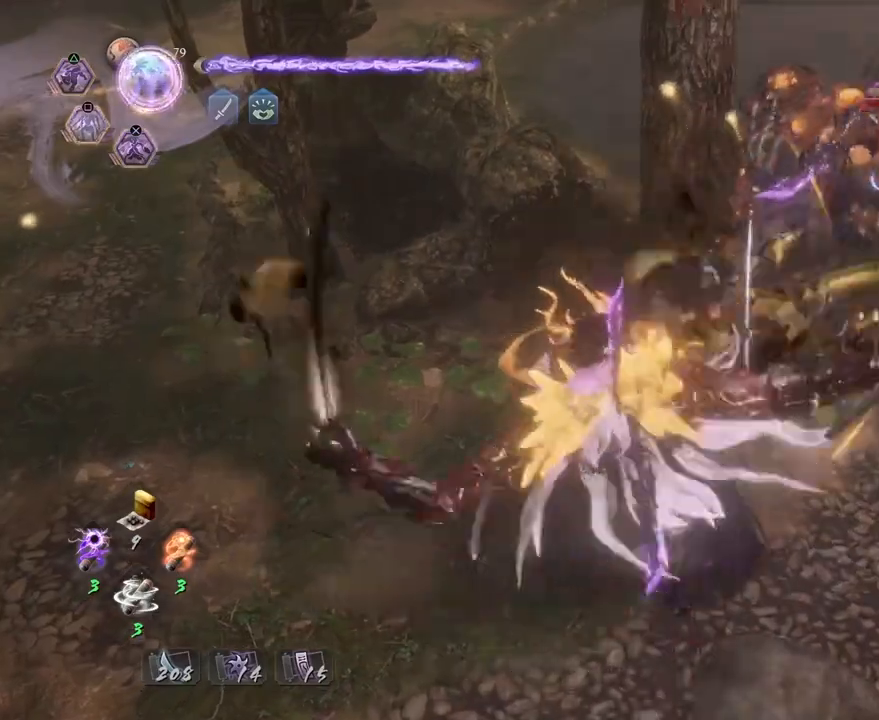
Gameplay with a controller (PlayStation layout); each line is a JSON object with the inputs held at the frame after it. "events" lists button and stick changes between this image and that frame as [ms after this image, input, new state], when the widget could be followed in between.
{"buttons": ["SQUARE", "R2"], "left_stick": "center", "right_stick": "center", "events": [[17, "SQUARE", "down"], [117, "SQUARE", "up"], [200, "SQUARE", "down"], [317, "SQUARE", "up"], [417, "SQUARE", "down"]]}
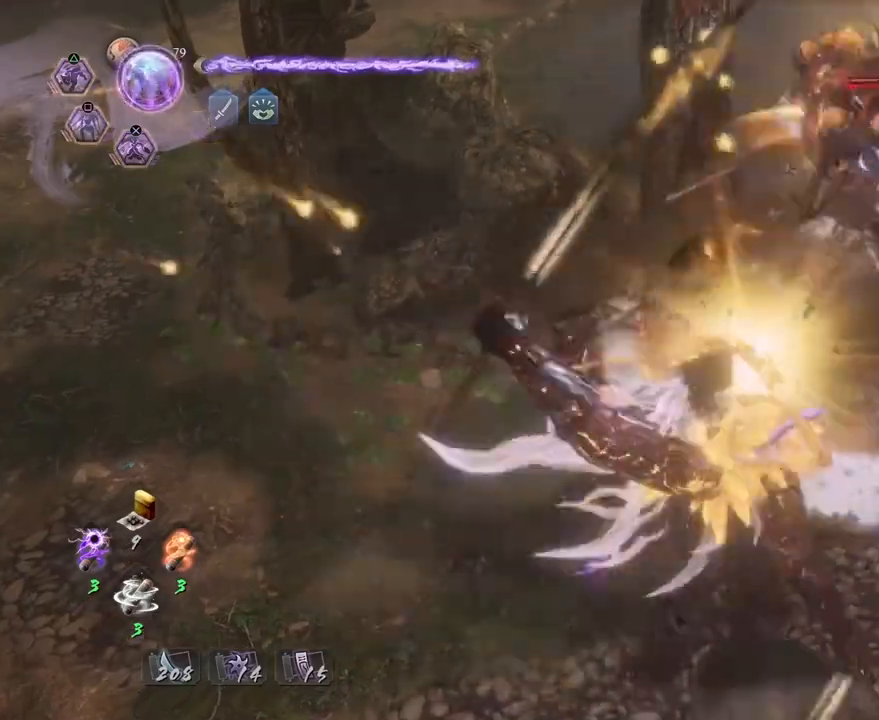
{"buttons": ["R2"], "left_stick": "center", "right_stick": "center", "events": [[33, "SQUARE", "up"], [117, "SQUARE", "down"], [233, "SQUARE", "up"], [317, "SQUARE", "down"], [450, "SQUARE", "up"]]}
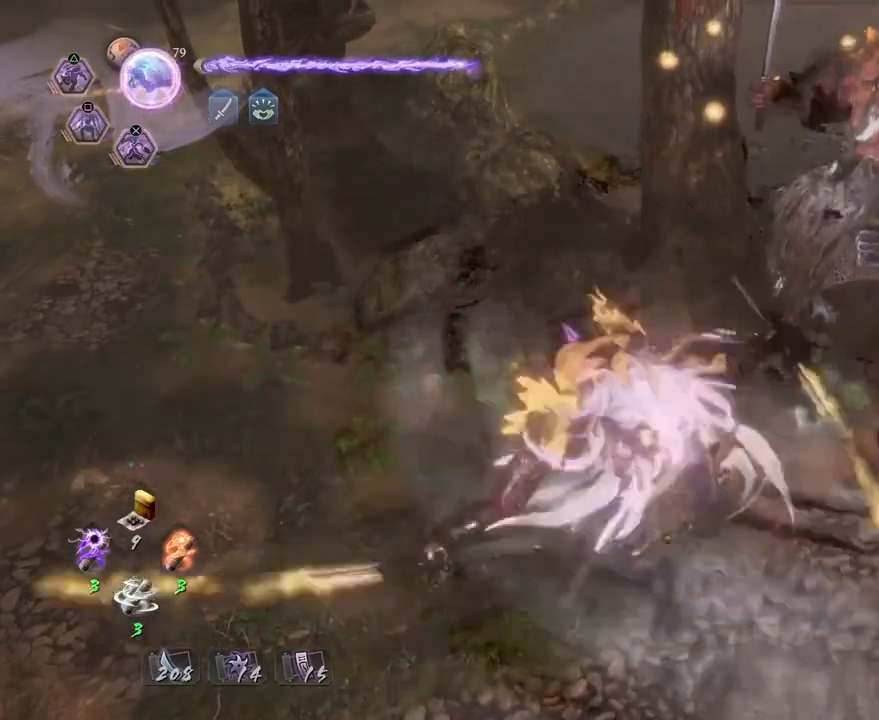
{"buttons": [], "left_stick": "center", "right_stick": "center", "events": [[17, "SQUARE", "down"], [133, "SQUARE", "up"], [217, "SQUARE", "down"], [350, "SQUARE", "up"], [383, "R2", "up"]]}
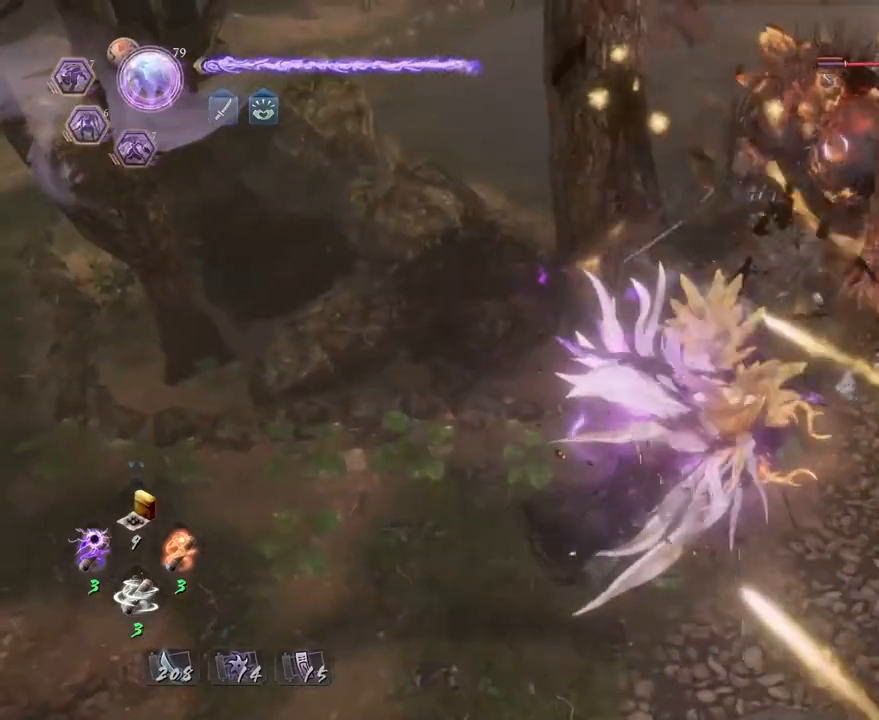
{"buttons": ["TRIANGLE"], "left_stick": "center", "right_stick": "center", "events": [[233, "TRIANGLE", "down"]]}
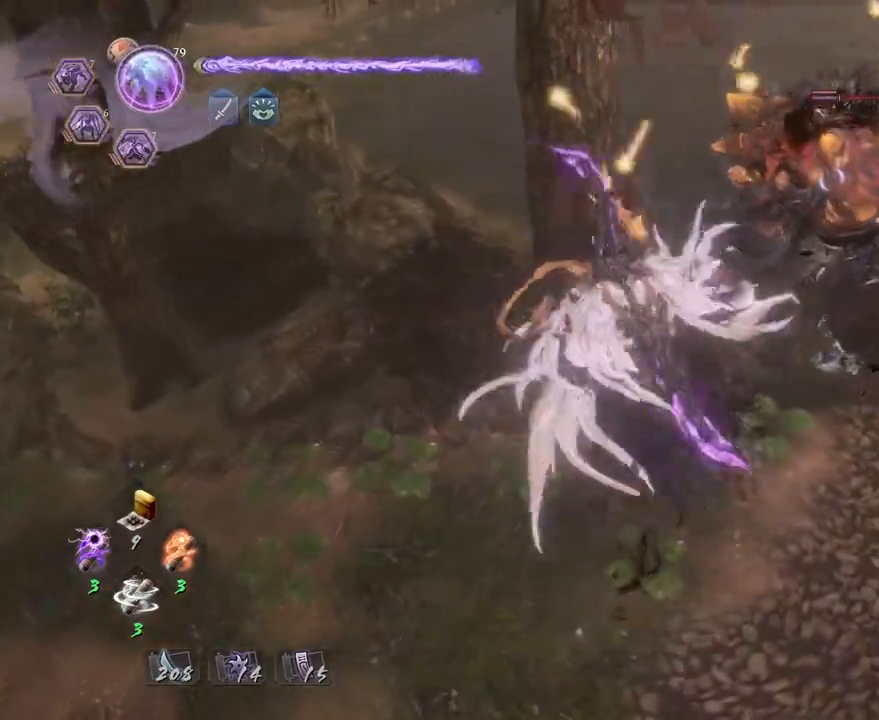
{"buttons": [], "left_stick": "center", "right_stick": "center", "events": [[500, "TRIANGLE", "up"]]}
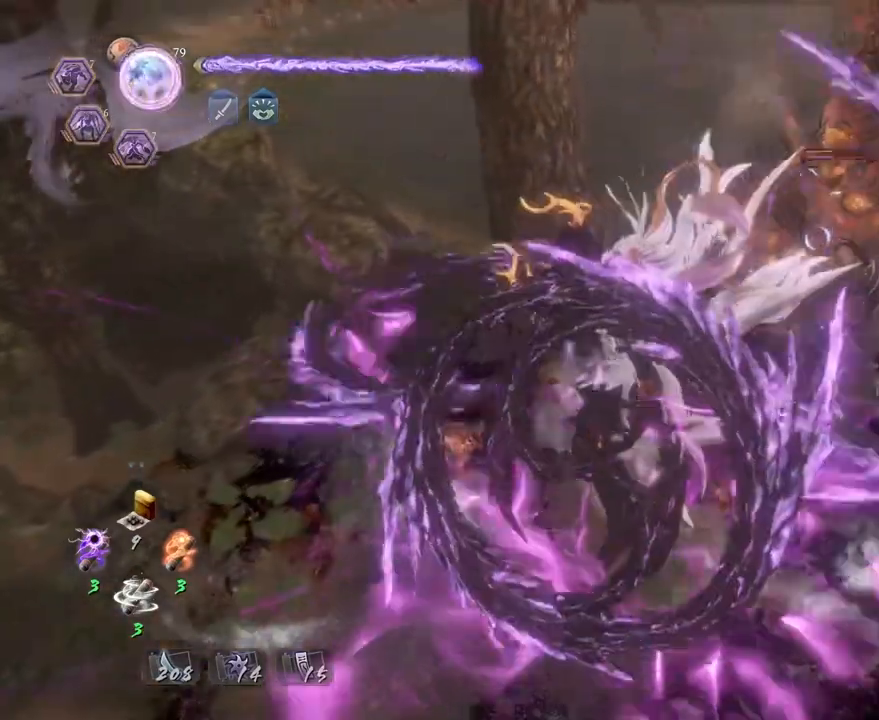
{"buttons": [], "left_stick": "center", "right_stick": "center", "events": [[233, "TRIANGLE", "down"], [283, "TRIANGLE", "up"], [400, "TRIANGLE", "down"], [483, "TRIANGLE", "up"]]}
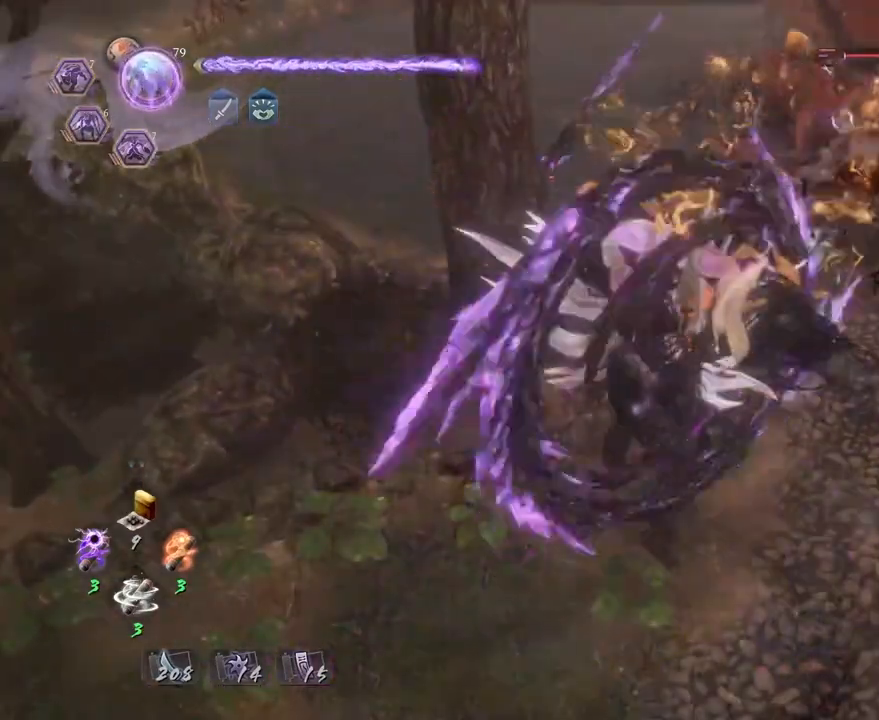
{"buttons": [], "left_stick": "center", "right_stick": "center", "events": [[83, "TRIANGLE", "down"], [183, "TRIANGLE", "up"], [333, "TRIANGLE", "down"], [417, "TRIANGLE", "up"]]}
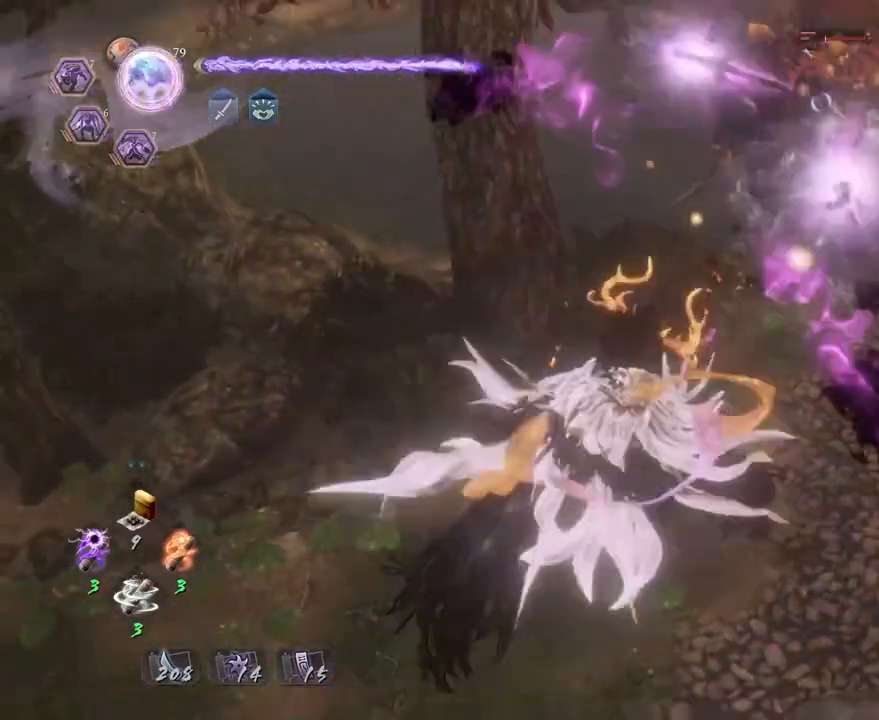
{"buttons": ["CROSS", "R2"], "left_stick": "center", "right_stick": "center", "events": [[217, "R2", "down"], [233, "CROSS", "down"], [333, "CROSS", "up"], [433, "CROSS", "down"]]}
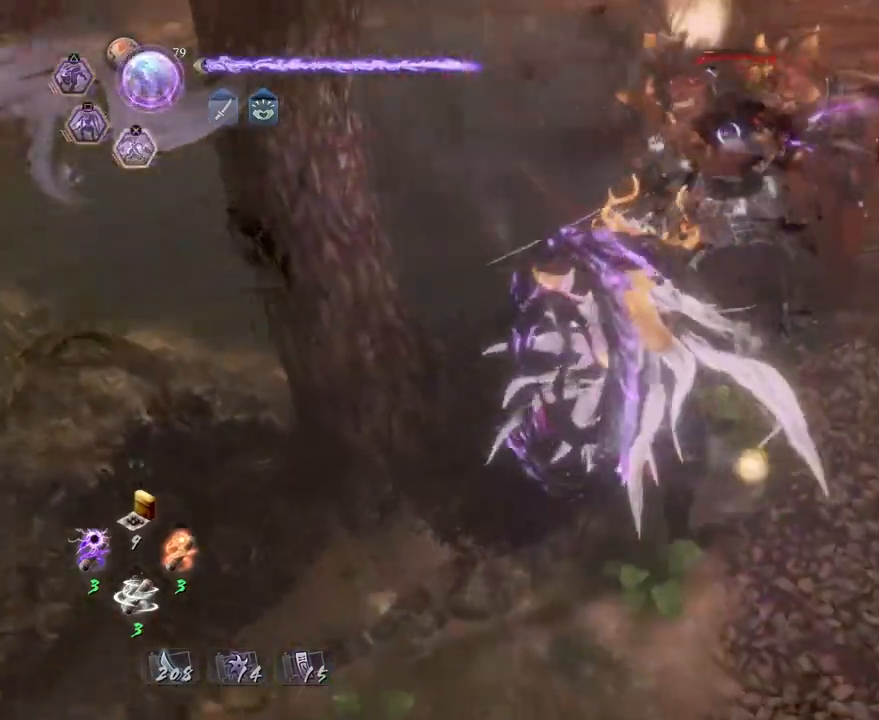
{"buttons": [], "left_stick": "center", "right_stick": "center", "events": [[17, "CROSS", "up"], [117, "CROSS", "down"], [200, "CROSS", "up"], [283, "CROSS", "down"], [383, "CROSS", "up"], [433, "R2", "up"]]}
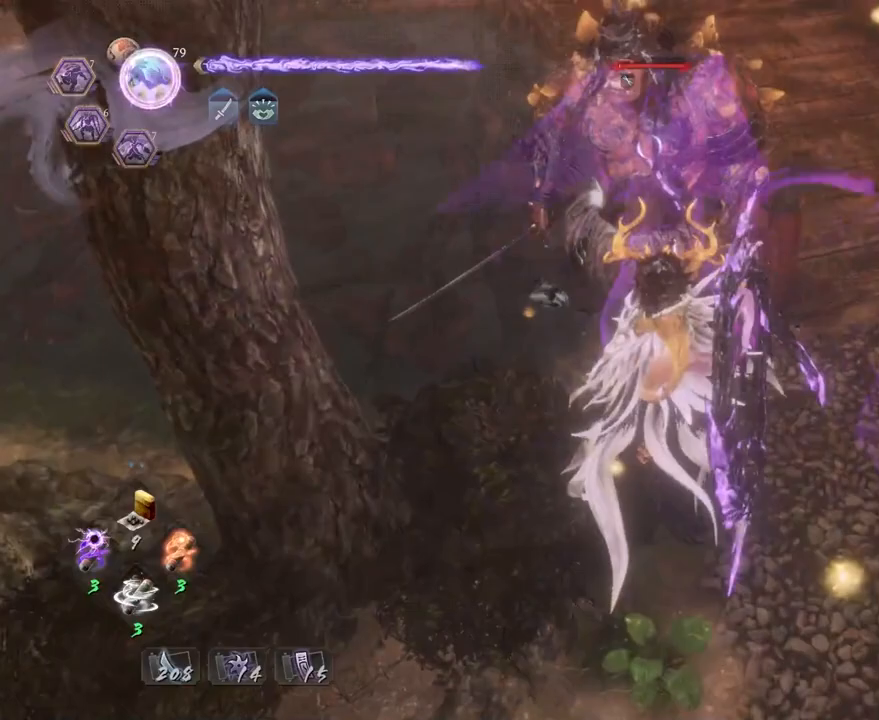
{"buttons": [], "left_stick": "center", "right_stick": "center", "events": [[183, "SQUARE", "down"], [283, "SQUARE", "up"], [383, "SQUARE", "down"], [483, "SQUARE", "up"]]}
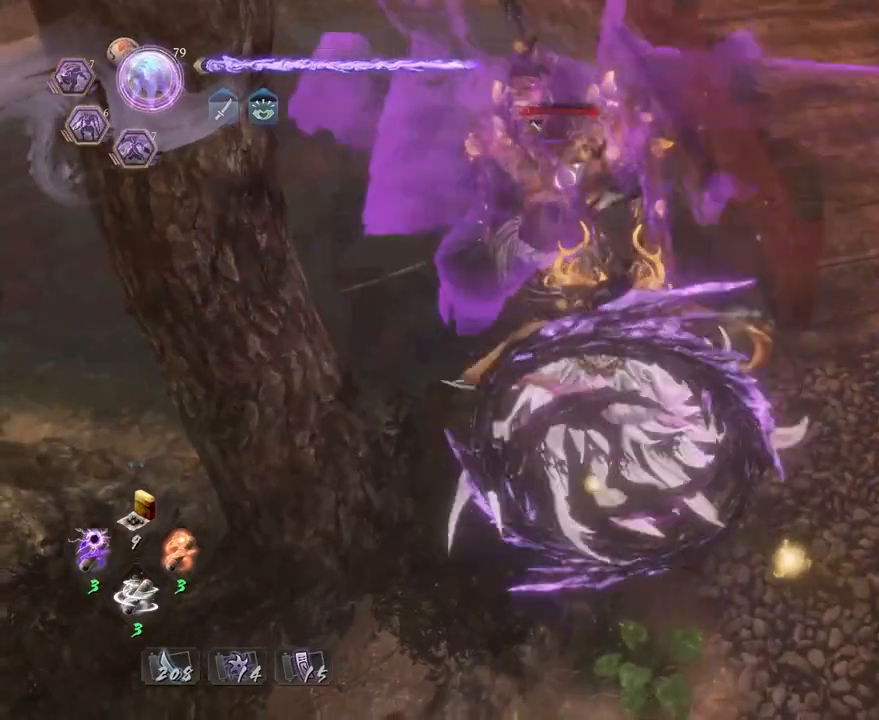
{"buttons": ["SQUARE"], "left_stick": "center", "right_stick": "center", "events": [[83, "SQUARE", "down"], [183, "SQUARE", "up"], [283, "SQUARE", "down"], [383, "SQUARE", "up"], [483, "SQUARE", "down"]]}
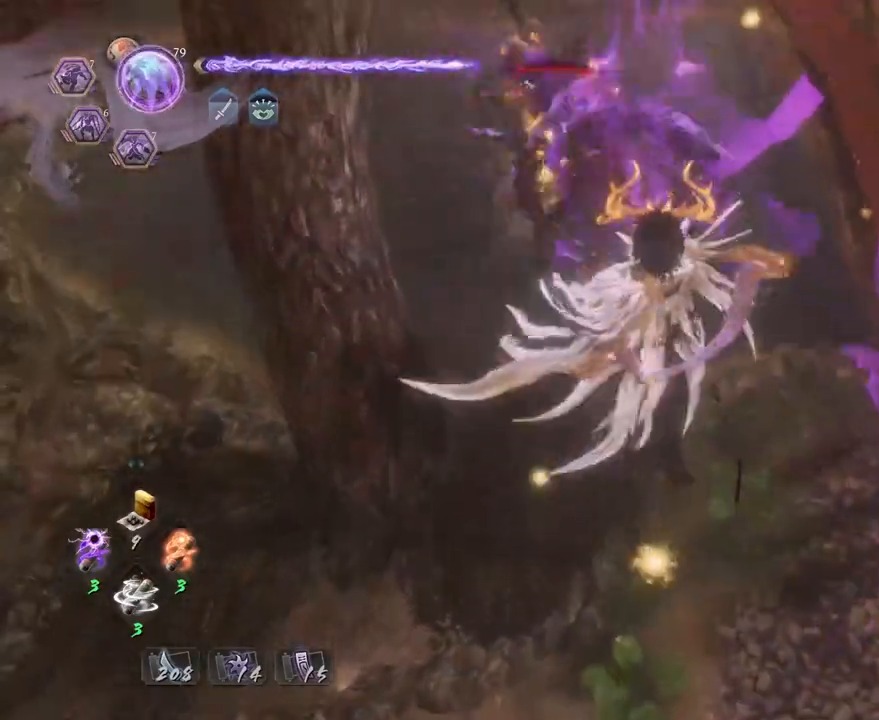
{"buttons": [], "left_stick": "center", "right_stick": "center", "events": [[83, "SQUARE", "up"], [183, "SQUARE", "down"], [283, "SQUARE", "up"], [367, "SQUARE", "down"], [467, "SQUARE", "up"]]}
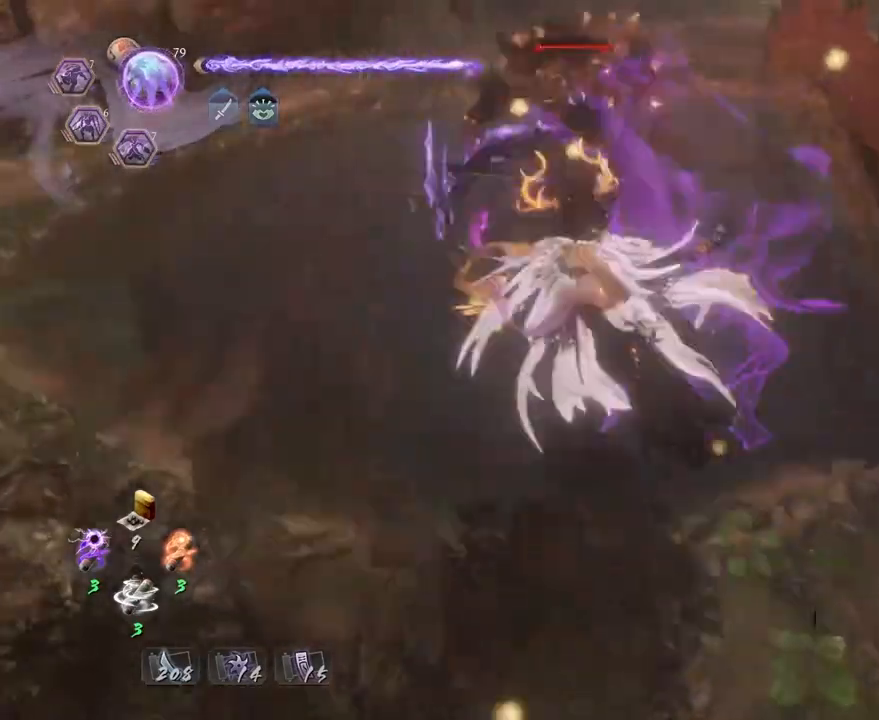
{"buttons": [], "left_stick": "center", "right_stick": "center", "events": [[50, "SQUARE", "down"], [100, "SQUARE", "up"]]}
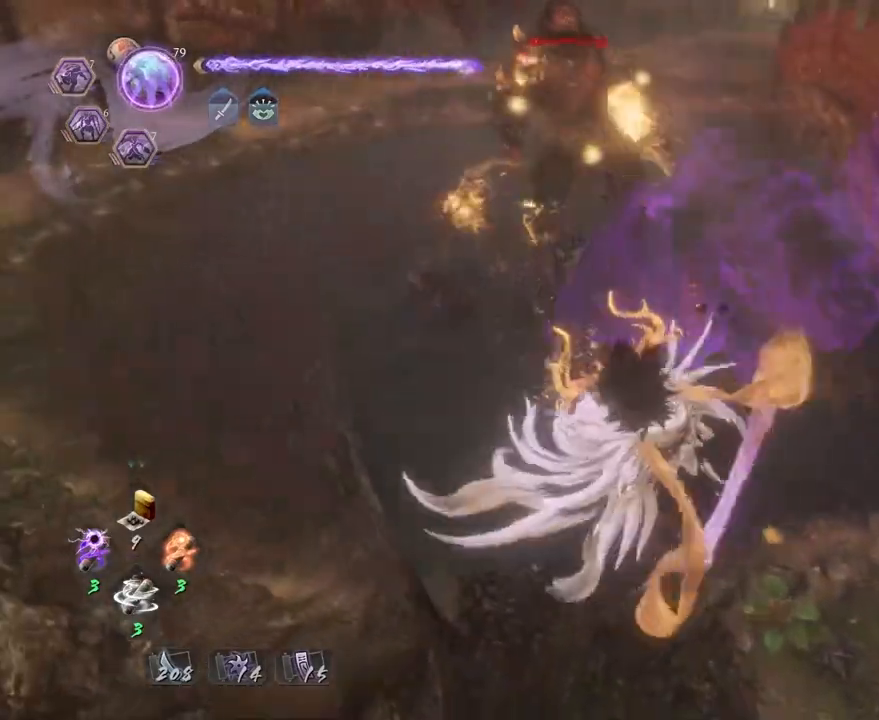
{"buttons": [], "left_stick": "center", "right_stick": "center", "events": [[200, "R1", "down"], [317, "R1", "up"]]}
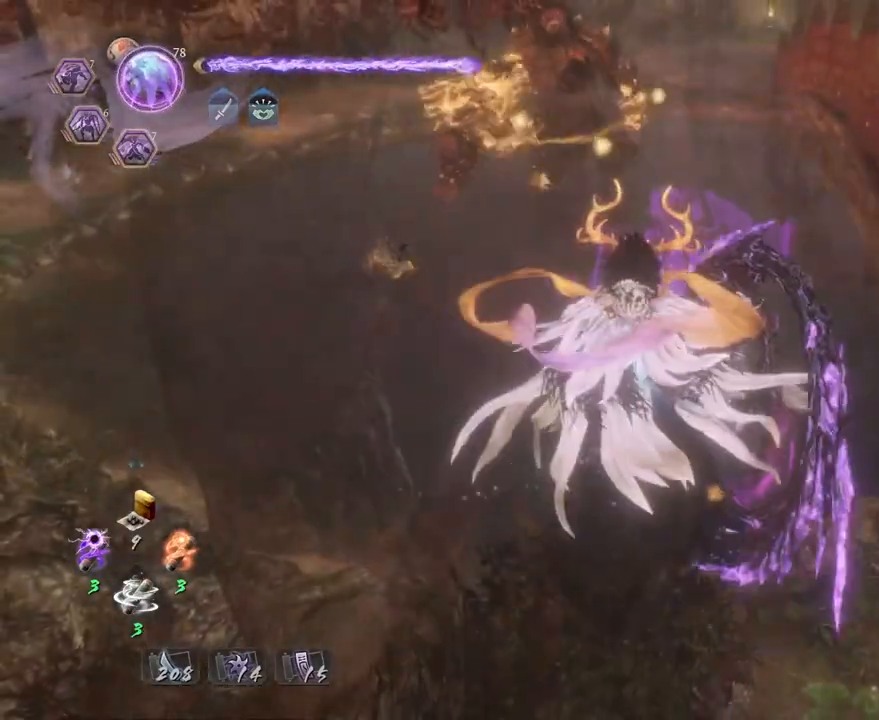
{"buttons": ["CROSS"], "left_stick": "right", "right_stick": "right", "events": [[100, "left_stick", "right"], [133, "right_stick", "right"], [250, "CROSS", "down"]]}
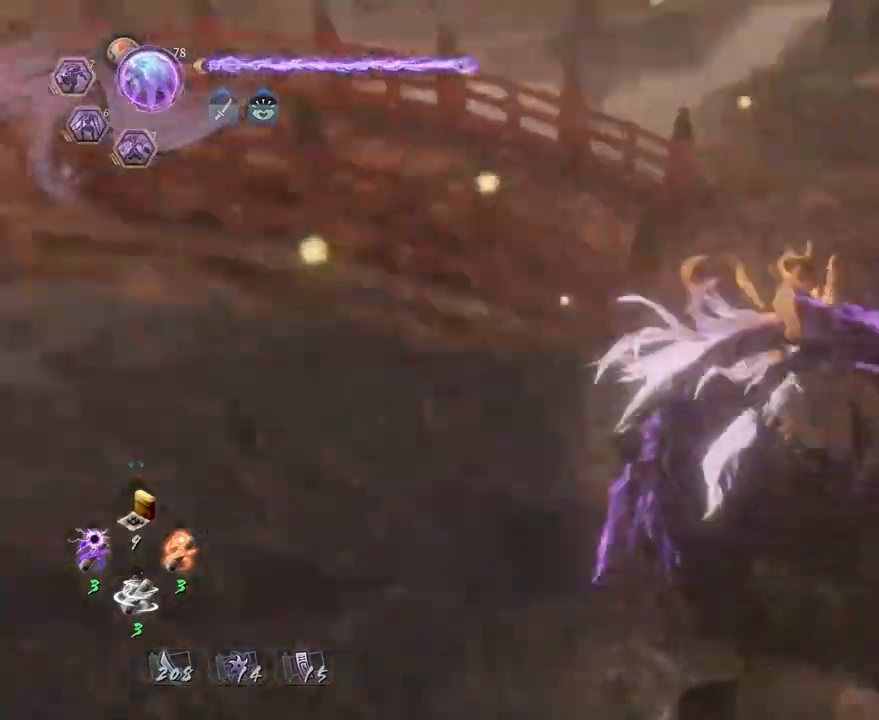
{"buttons": ["CROSS"], "left_stick": "up", "right_stick": "center", "events": [[33, "left_stick", "up-right"], [217, "right_stick", "up-right"], [267, "left_stick", "up"], [367, "right_stick", "center"]]}
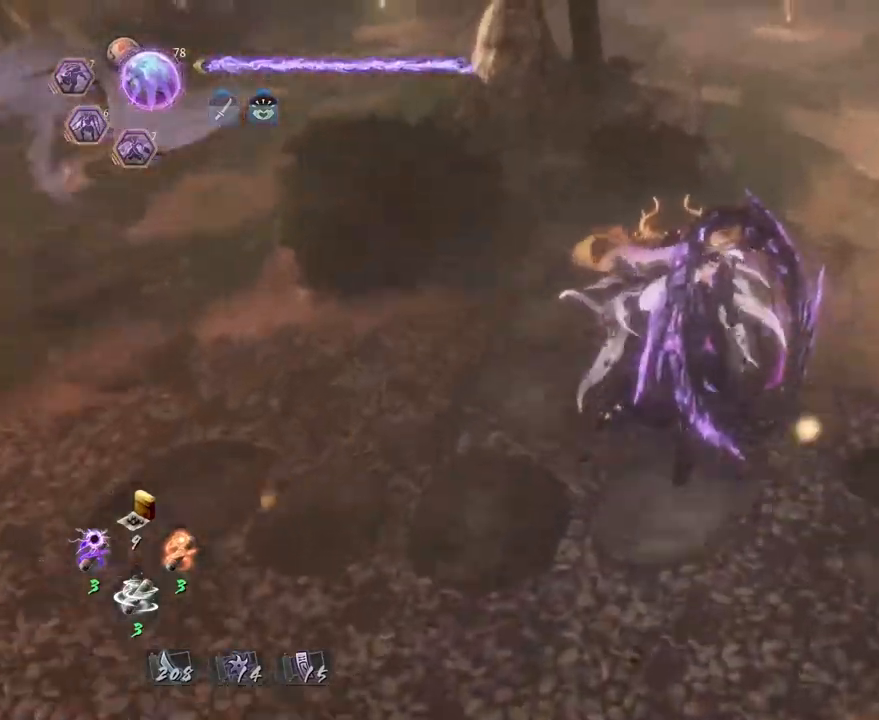
{"buttons": ["CROSS"], "left_stick": "up", "right_stick": "right", "events": [[100, "right_stick", "right"], [183, "left_stick", "up-right"], [500, "left_stick", "up"]]}
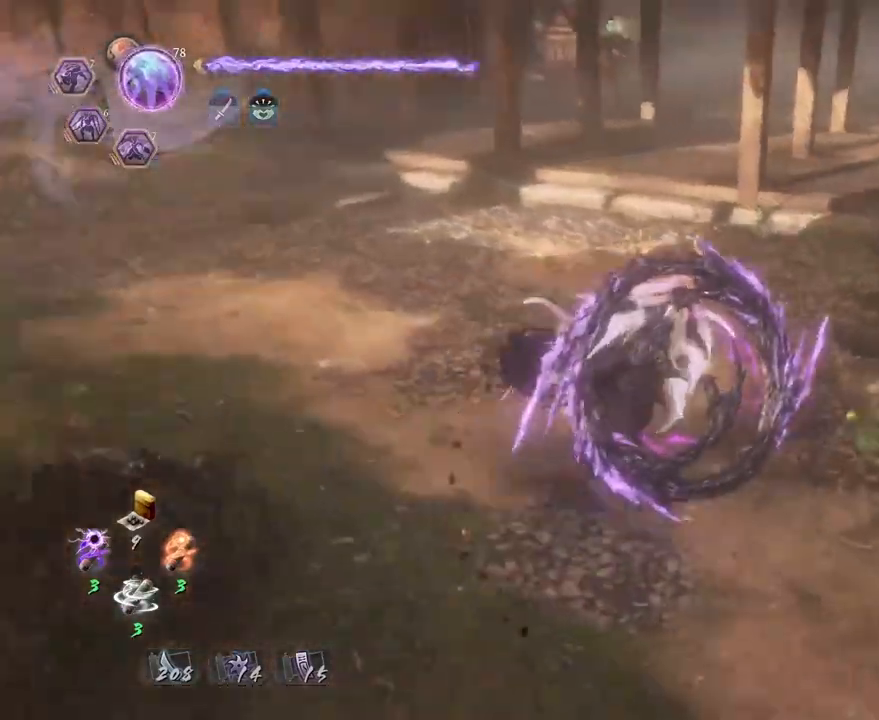
{"buttons": [], "left_stick": "up", "right_stick": "right", "events": [[150, "left_stick", "up-left"], [367, "CROSS", "up"], [383, "left_stick", "up"]]}
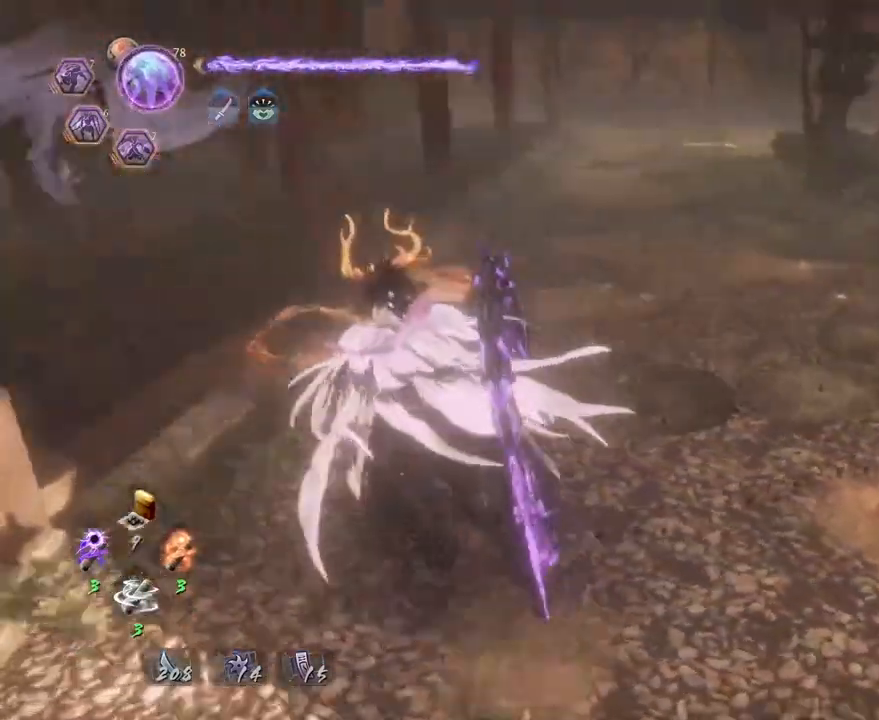
{"buttons": ["CROSS"], "left_stick": "up-right", "right_stick": "down-right", "events": [[33, "CROSS", "down"], [83, "left_stick", "up-right"], [267, "right_stick", "down-right"]]}
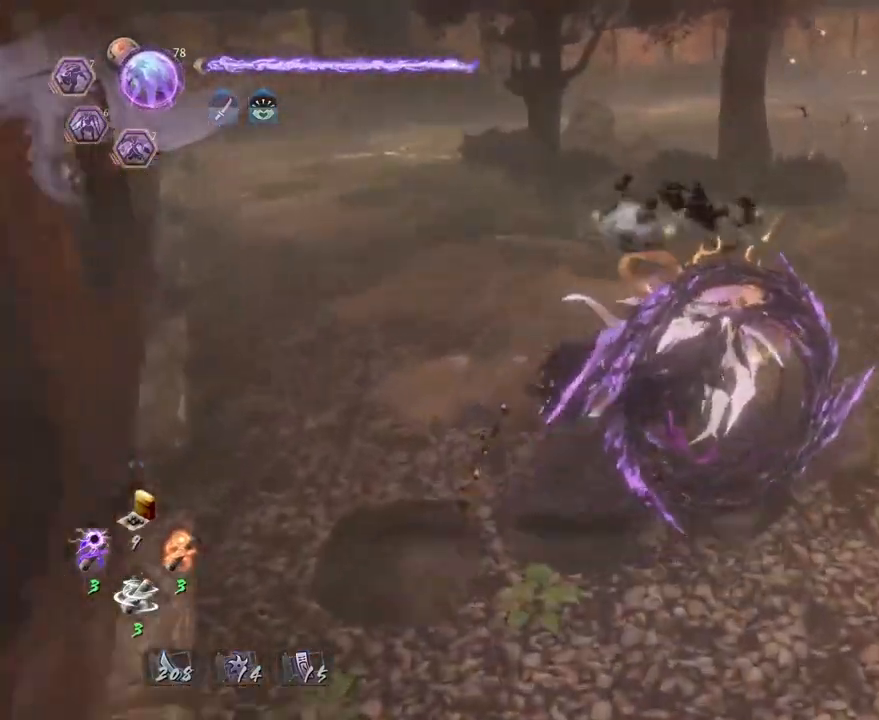
{"buttons": [], "left_stick": "center", "right_stick": "center", "events": [[167, "right_stick", "center"], [250, "left_stick", "center"], [267, "CROSS", "up"]]}
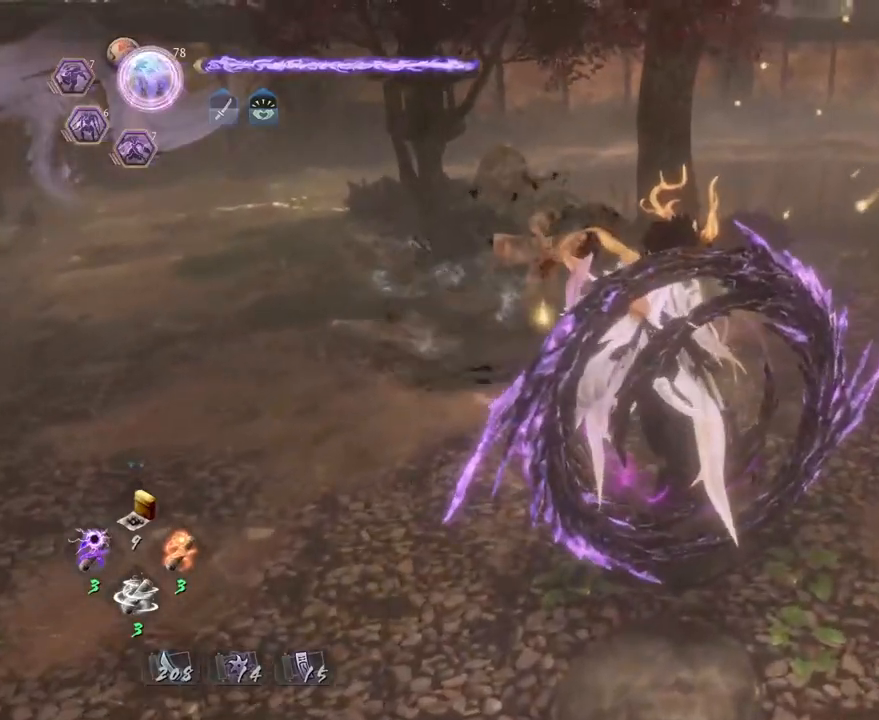
{"buttons": [], "left_stick": "up", "right_stick": "down-left", "events": [[200, "right_stick", "down-left"], [217, "left_stick", "up-right"], [283, "left_stick", "up"]]}
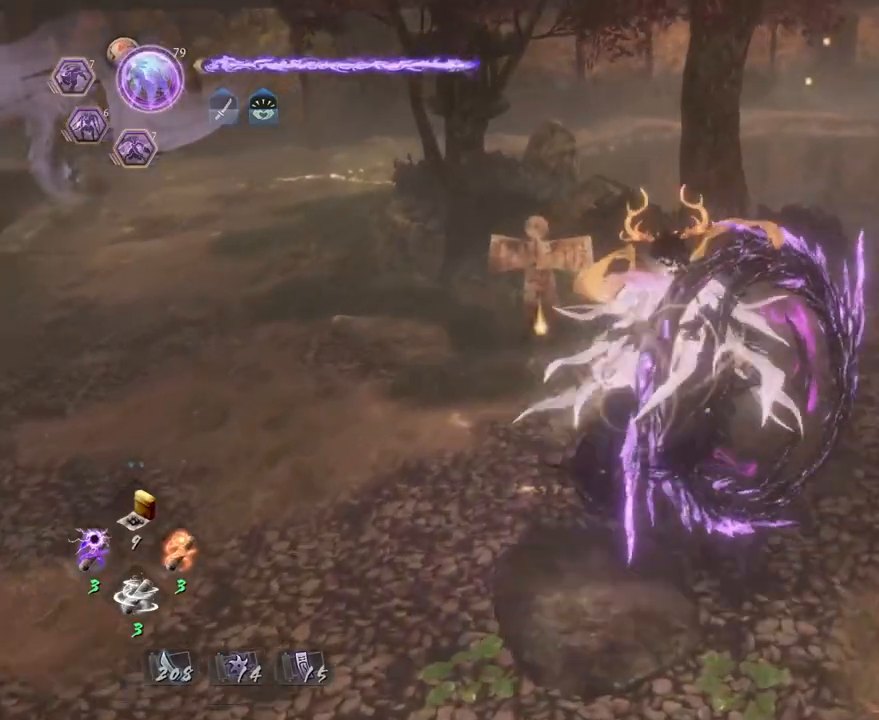
{"buttons": [], "left_stick": "center", "right_stick": "center", "events": [[67, "right_stick", "center"], [200, "left_stick", "center"]]}
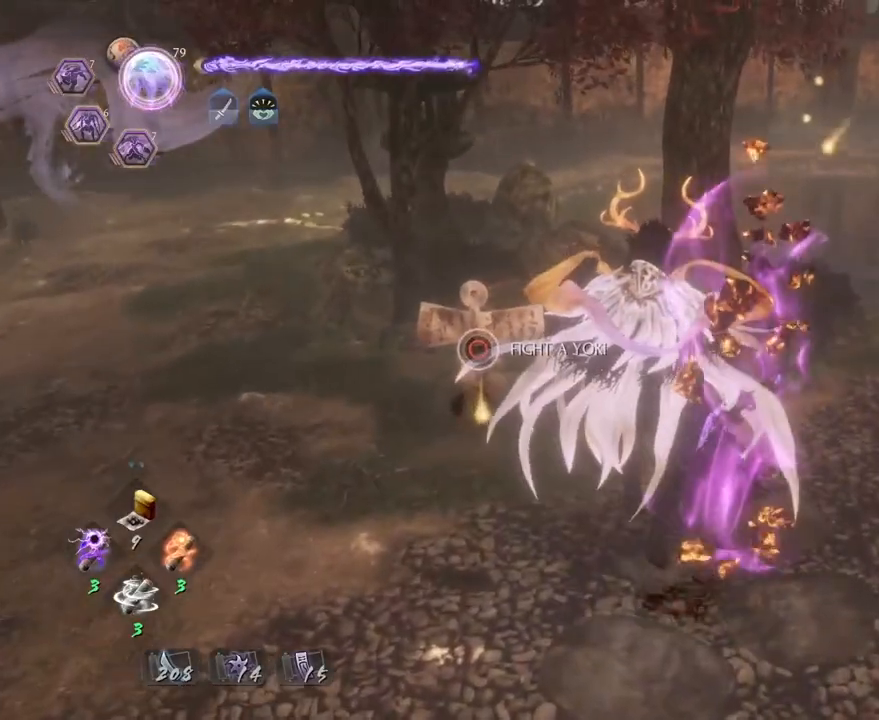
{"buttons": [], "left_stick": "down-left", "right_stick": "center", "events": [[450, "left_stick", "down-left"]]}
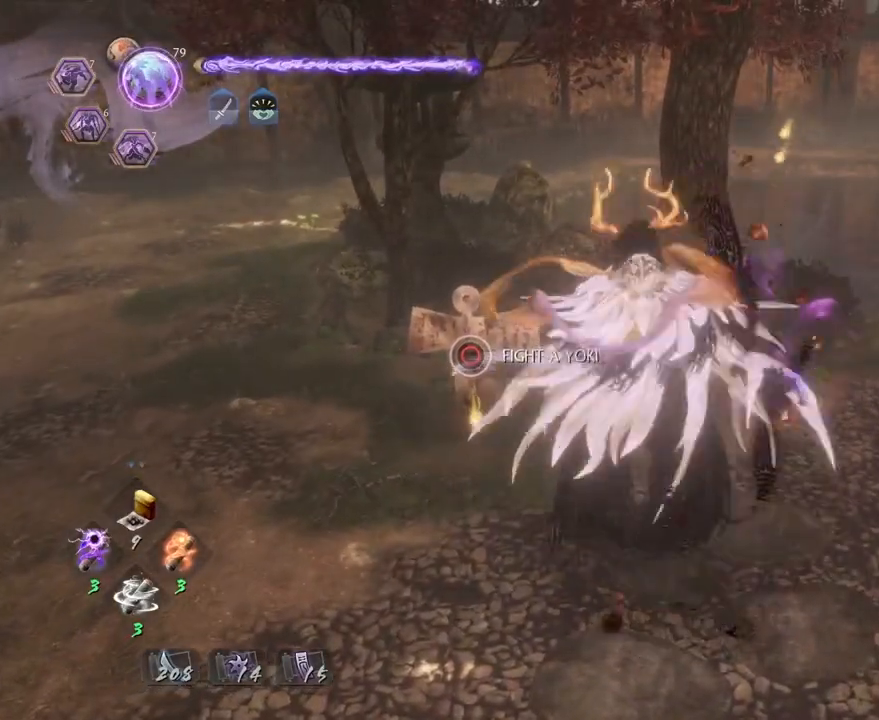
{"buttons": ["R1"], "left_stick": "center", "right_stick": "center", "events": [[100, "left_stick", "down"], [317, "left_stick", "center"], [333, "R1", "down"]]}
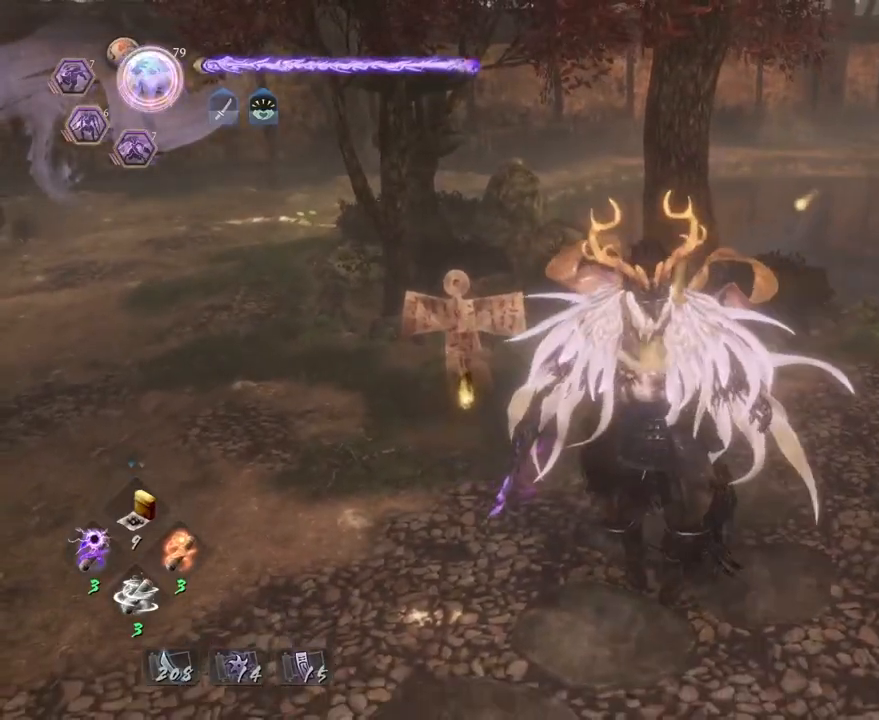
{"buttons": [], "left_stick": "center", "right_stick": "center", "events": [[17, "L2", "down"], [150, "L2", "up"], [383, "R1", "up"]]}
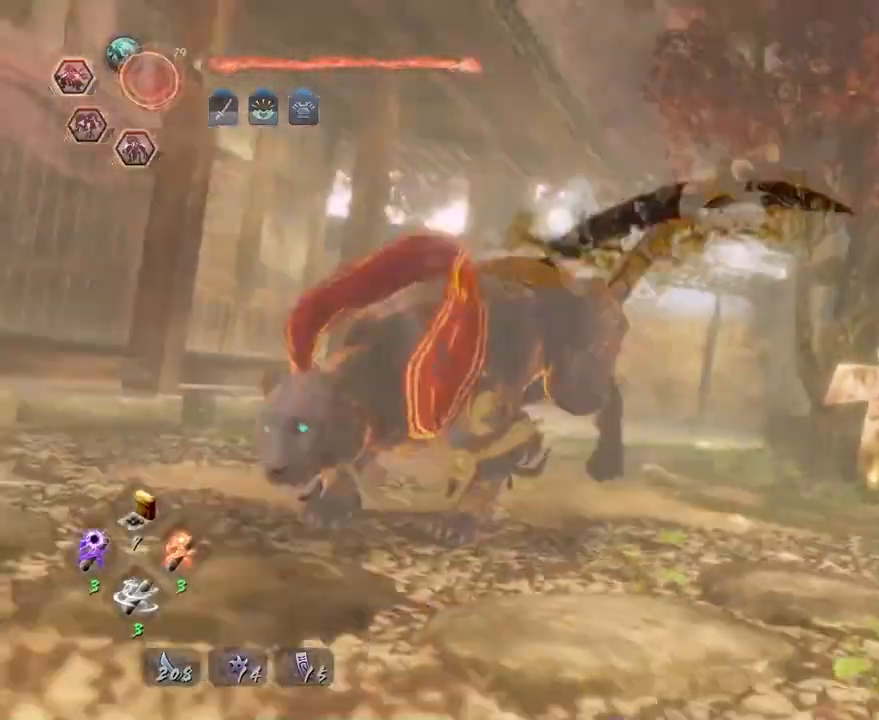
{"buttons": [], "left_stick": "center", "right_stick": "center", "events": []}
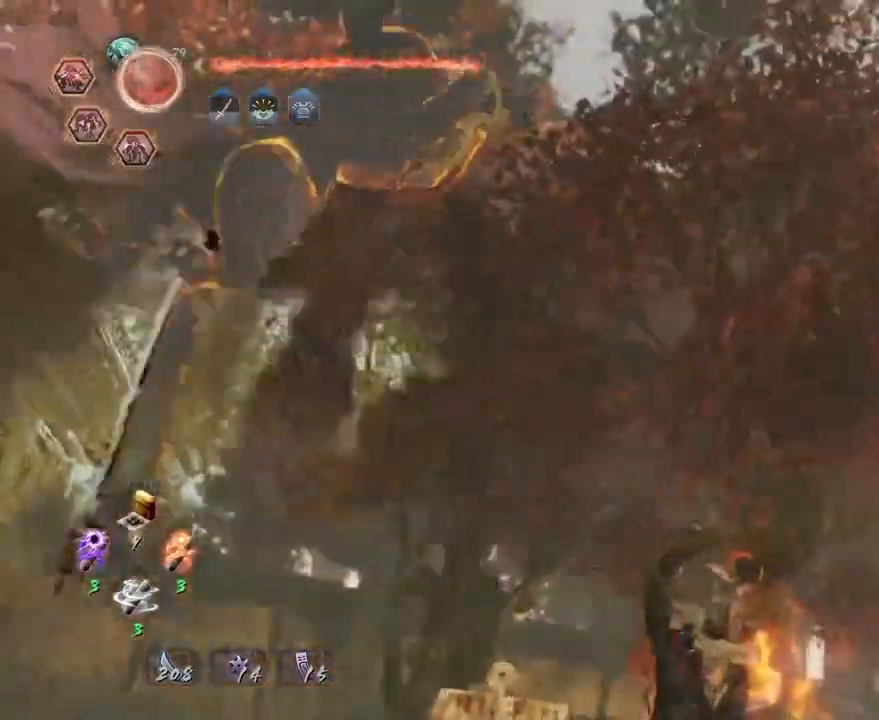
{"buttons": [], "left_stick": "center", "right_stick": "center", "events": []}
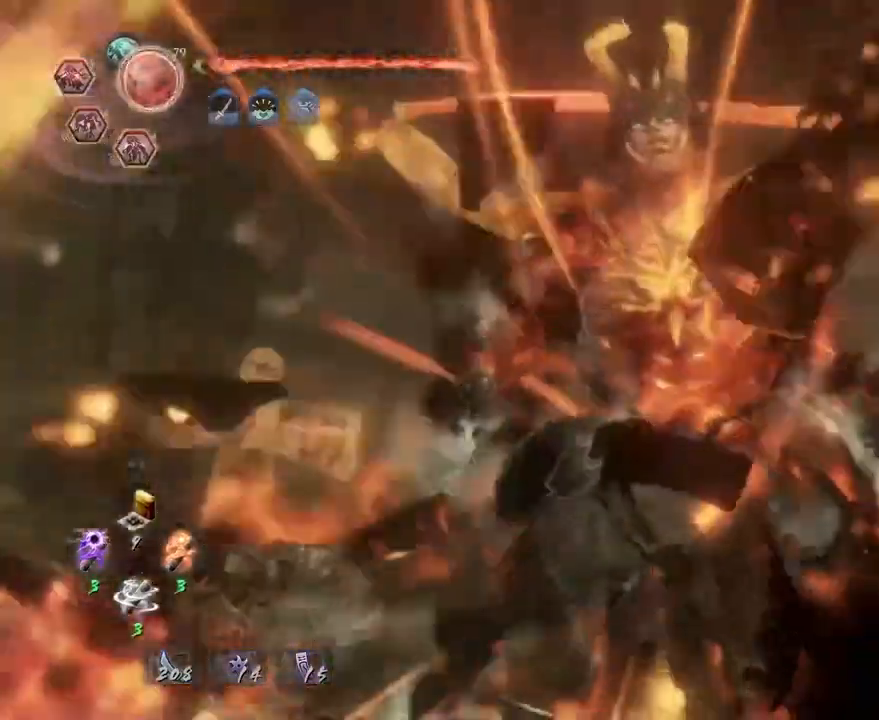
{"buttons": [], "left_stick": "center", "right_stick": "center", "events": []}
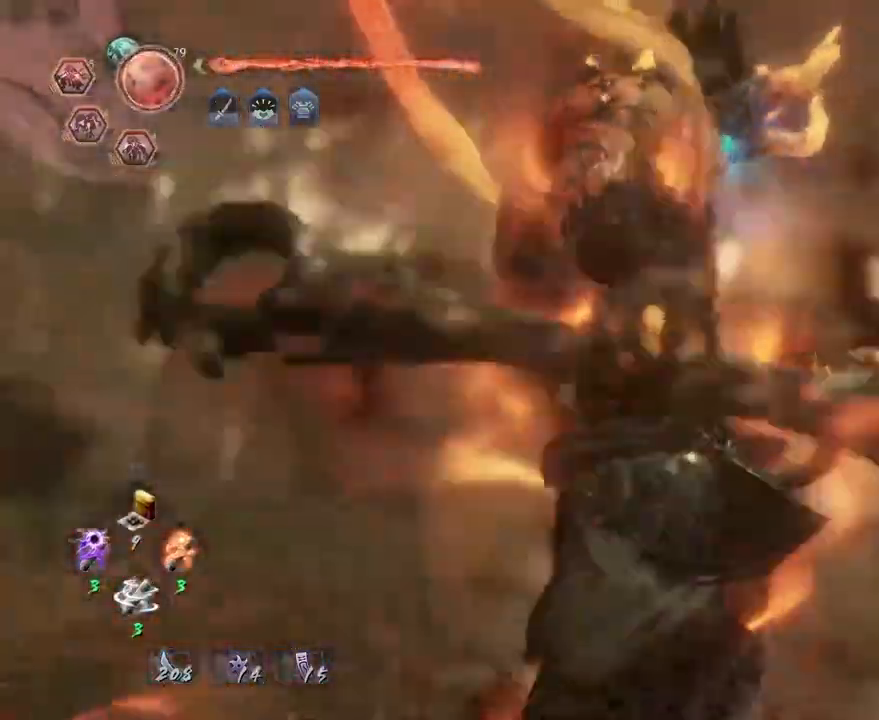
{"buttons": ["CROSS"], "left_stick": "left", "right_stick": "center", "events": [[33, "left_stick", "left"], [83, "CROSS", "down"]]}
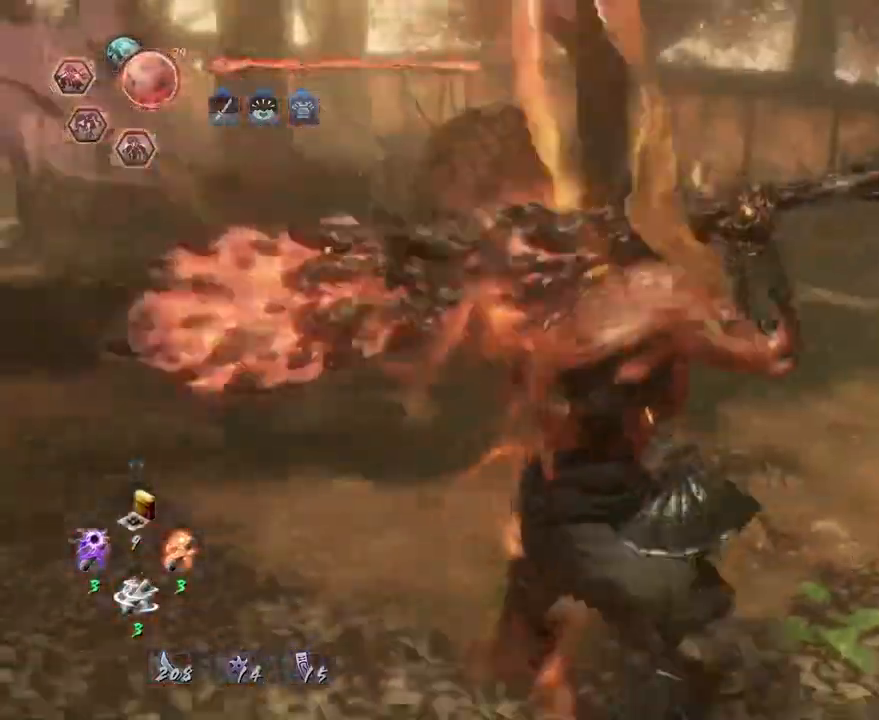
{"buttons": ["CROSS"], "left_stick": "up", "right_stick": "down-right", "events": [[133, "right_stick", "down-right"], [217, "left_stick", "up-left"], [333, "left_stick", "up"]]}